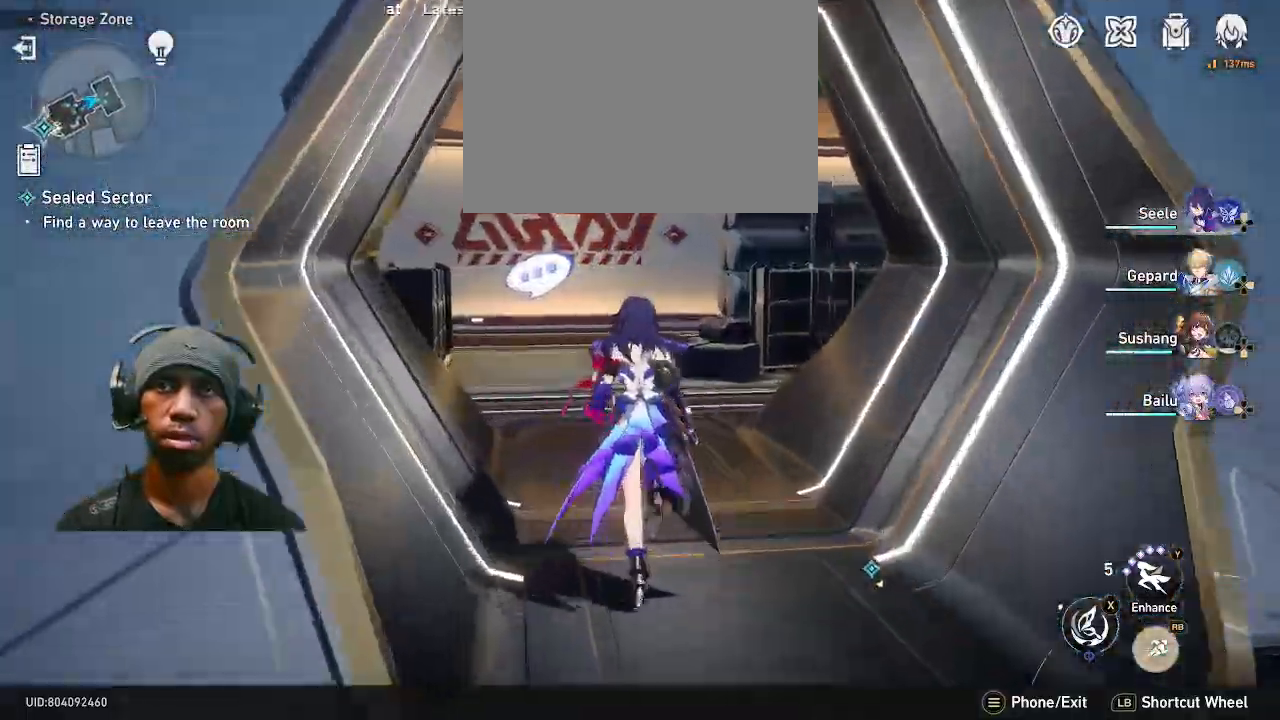
Gameplay with a controller (PlayStation layout); each line is a JSON object with the inputs held at the frame after it (dt_ms = milliseconds from this image to that frame). "events" lists button and stick changes between this image and that frame as [ms after this image, input, new state], when the widget could be followed in between. Not read: HOME L3 R2 R3 TOUCHPAD.
{"dt_ms": 500, "buttons": [], "left_stick": "right", "right_stick": "right", "events": [[100, "left_stick", "right"]]}
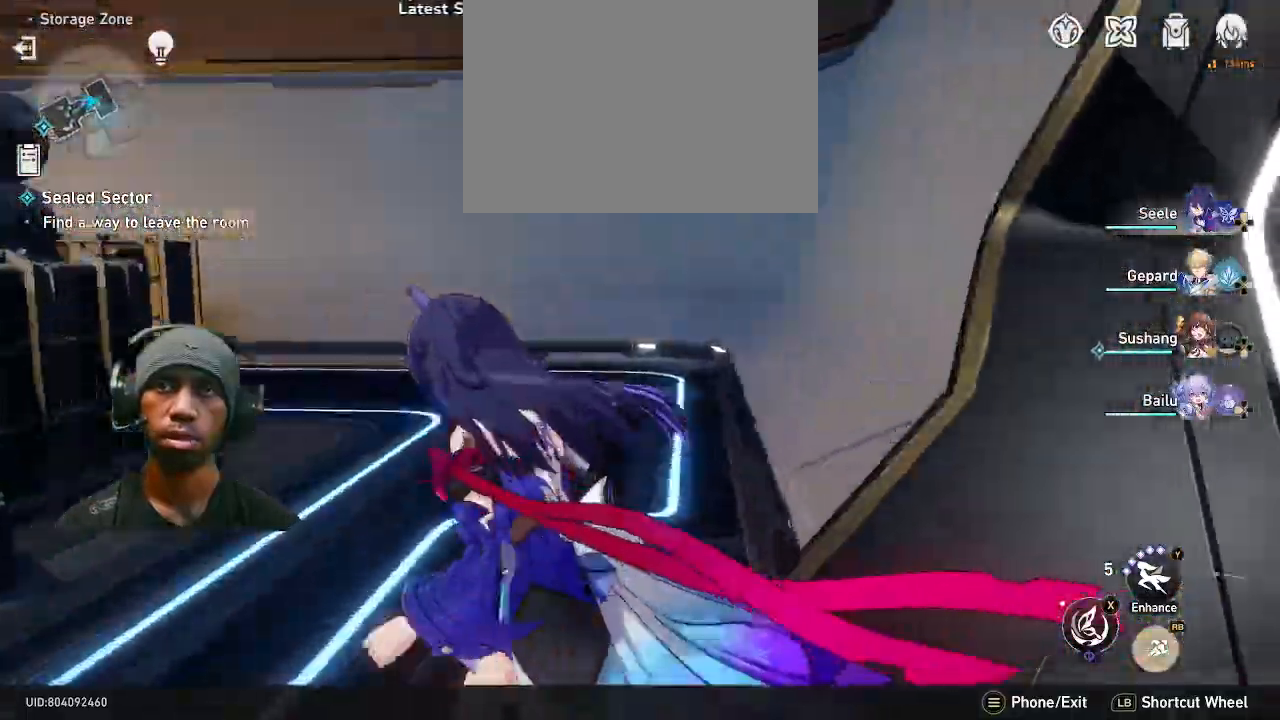
{"dt_ms": 500, "buttons": [], "left_stick": "right", "right_stick": "left", "events": [[200, "left_stick", "down-right"], [200, "right_stick", "center"], [333, "left_stick", "right"], [400, "right_stick", "left"]]}
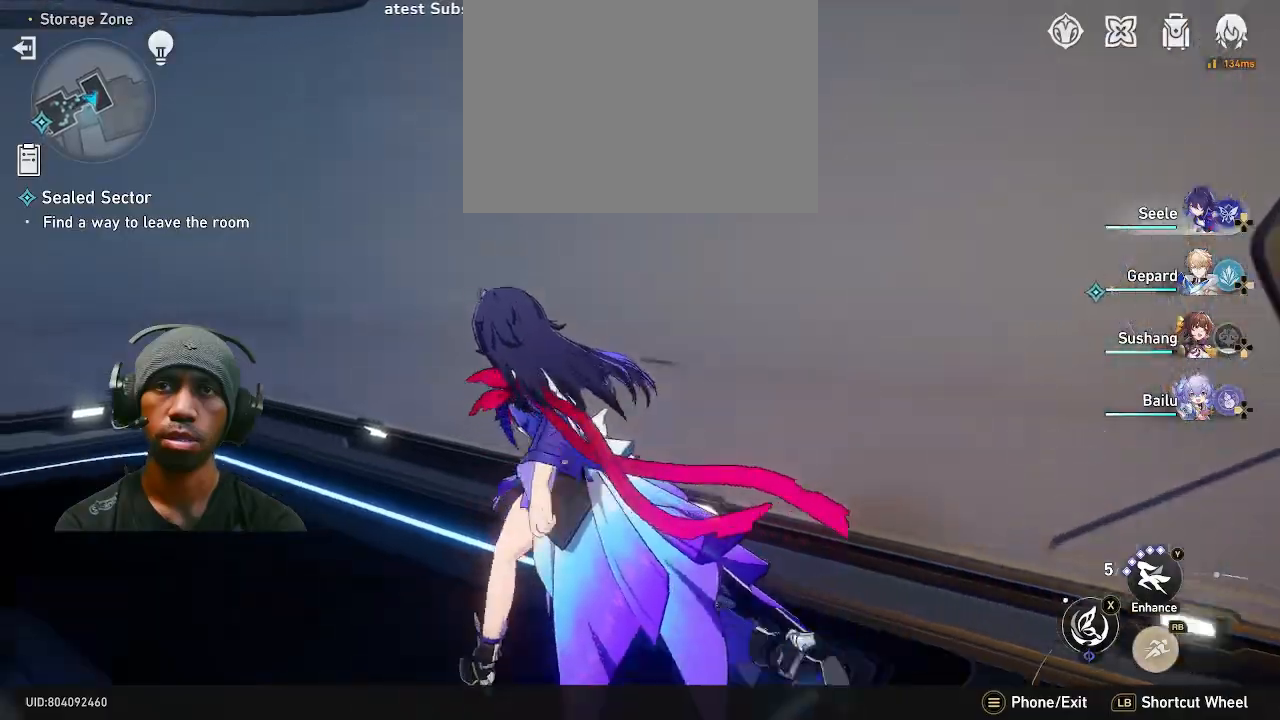
{"dt_ms": 500, "buttons": [], "left_stick": "center", "right_stick": "left", "events": [[300, "left_stick", "up"], [433, "left_stick", "center"]]}
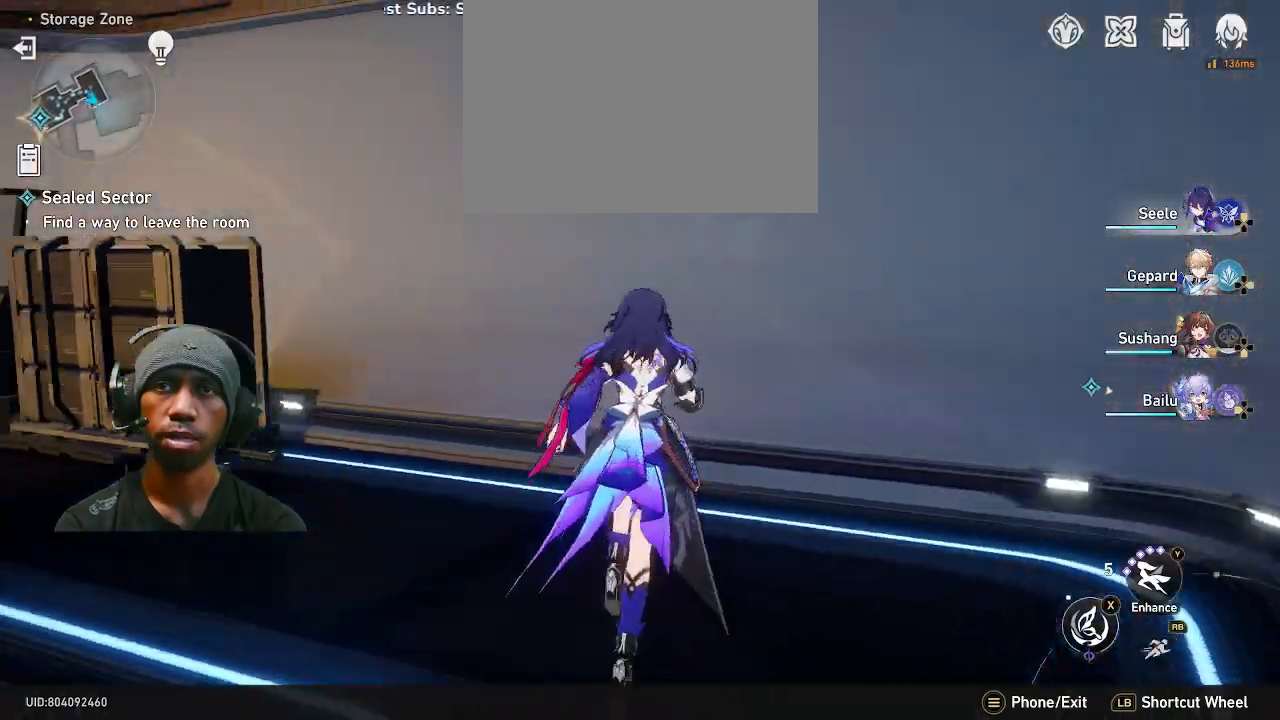
{"dt_ms": 500, "buttons": [], "left_stick": "up", "right_stick": "left", "events": [[283, "left_stick", "up"]]}
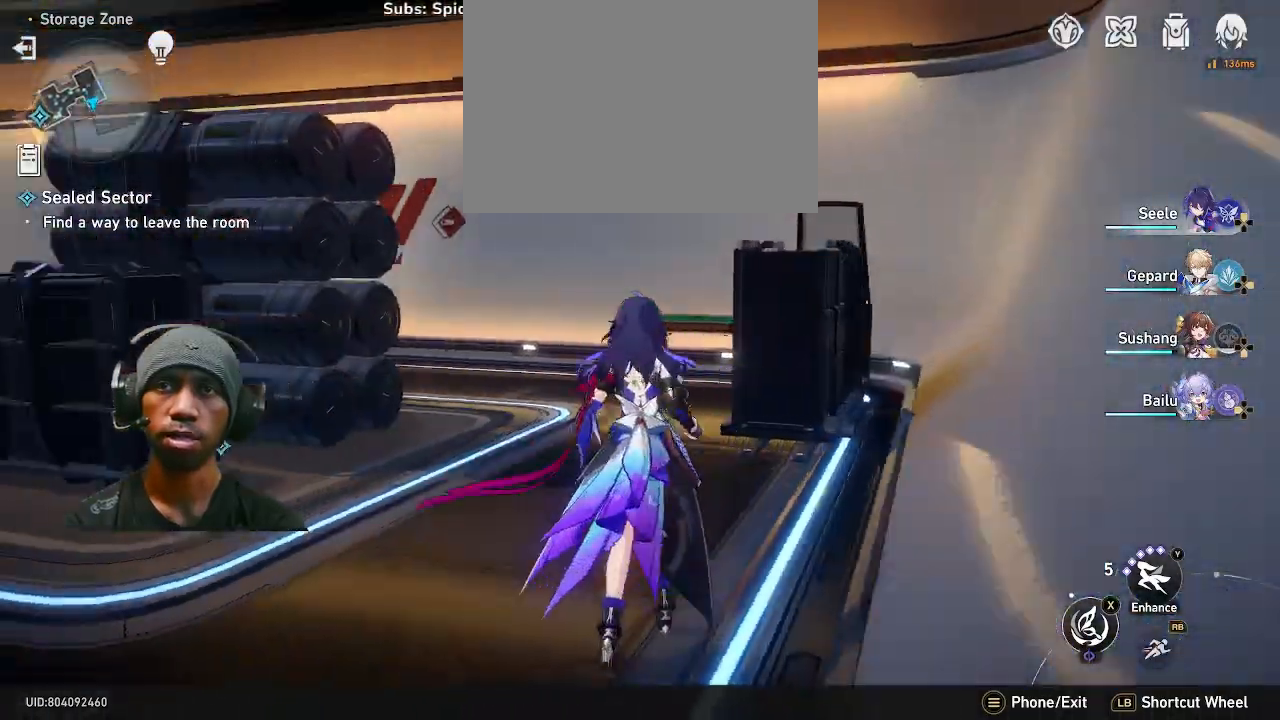
{"dt_ms": 1000, "buttons": [], "left_stick": "up-right", "right_stick": "center"}
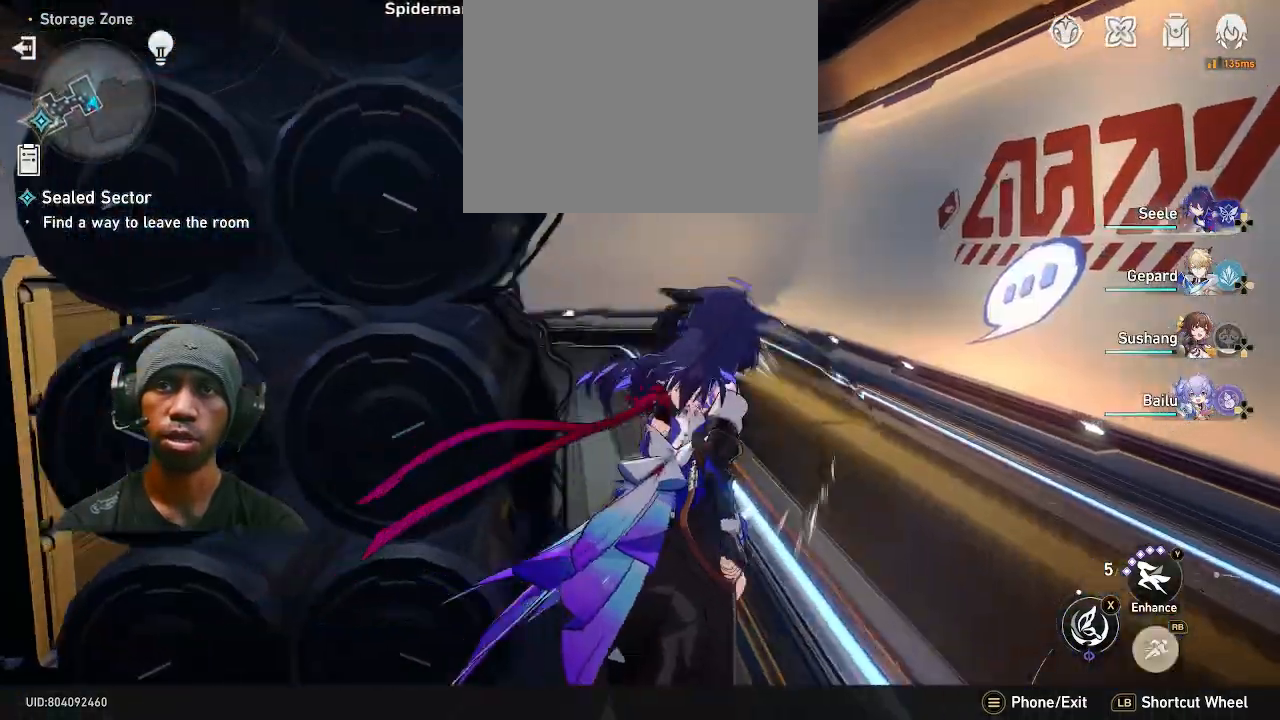
{"dt_ms": 500, "buttons": [], "left_stick": "up", "right_stick": "center", "events": [[150, "left_stick", "up"], [183, "right_stick", "left"], [450, "right_stick", "center"]]}
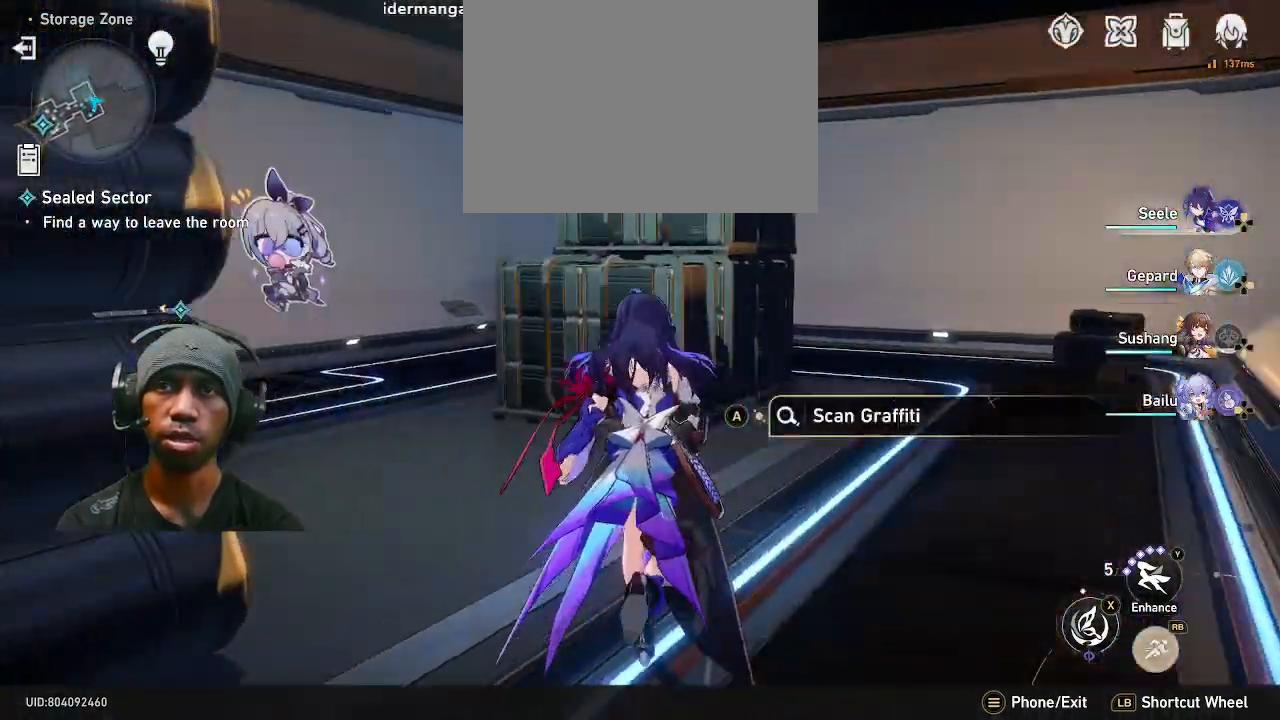
{"dt_ms": 500, "buttons": [], "left_stick": "center", "right_stick": "center", "events": [[133, "left_stick", "center"]]}
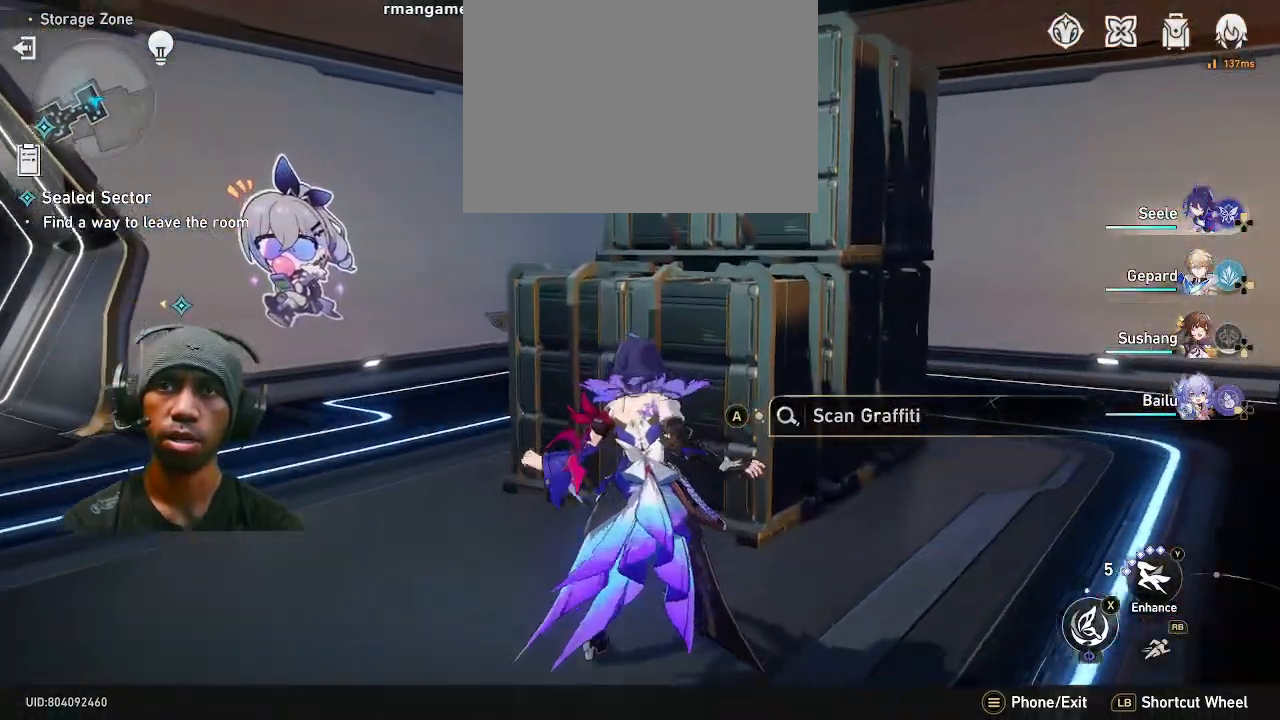
{"dt_ms": 500, "buttons": [], "left_stick": "center", "right_stick": "right", "events": [[117, "right_stick", "right"]]}
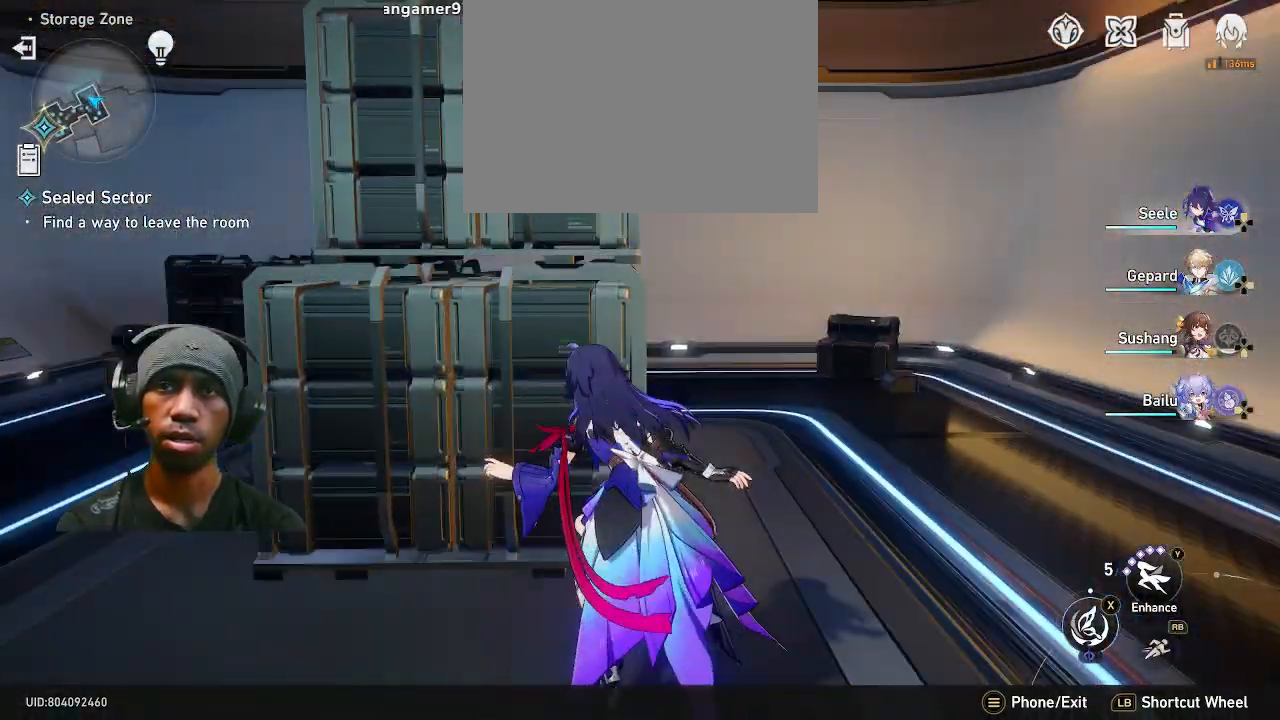
{"dt_ms": 500, "buttons": [], "left_stick": "up-right", "right_stick": "center", "events": [[283, "R1", "down"], [333, "left_stick", "up-right"], [333, "right_stick", "center"], [383, "R1", "up"]]}
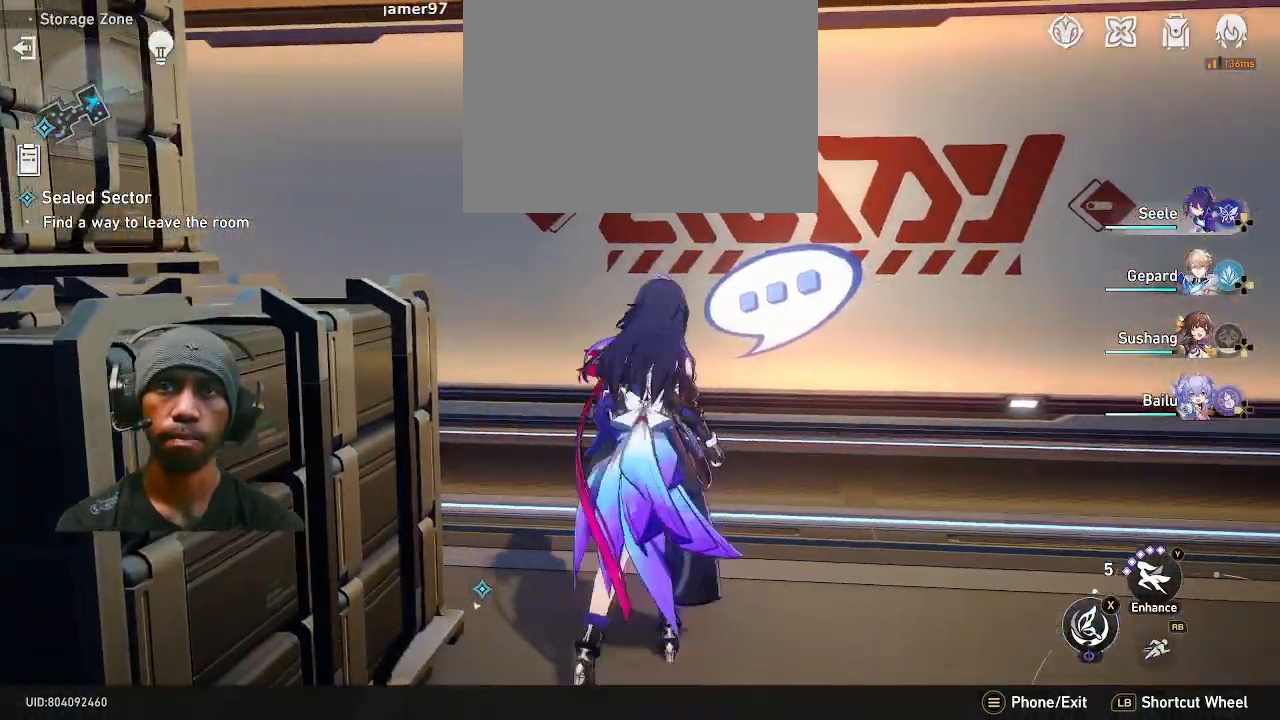
{"dt_ms": 1000, "buttons": [], "left_stick": "center", "right_stick": "center"}
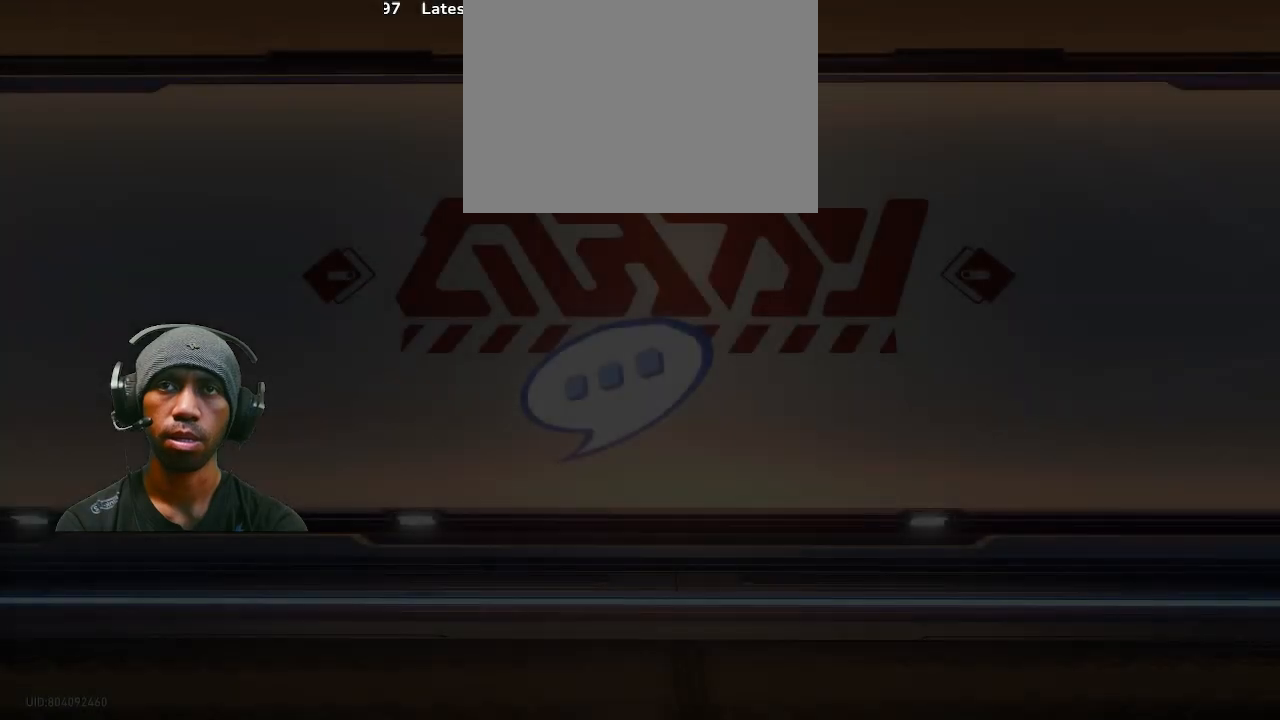
{"dt_ms": 500, "buttons": [], "left_stick": "center", "right_stick": "center", "events": []}